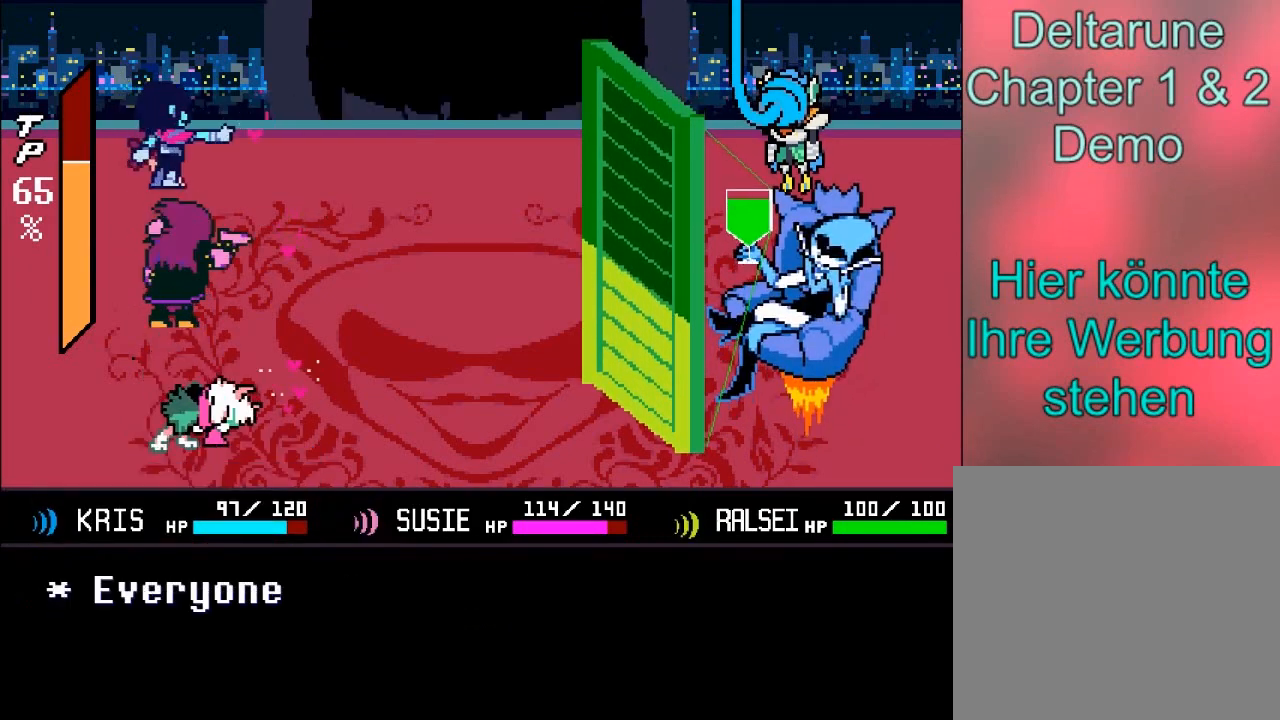
Gameplay with a controller (Xbox layout); each line is a JSON object with the inputs held at the frame after it. "events" lists button and stick changes between this image and that frame as [ms after this image, input, new state], when the widget could be followed in between. Not read: L3 R3.
{"buttons": ["A"], "left_stick": "center", "right_stick": "center", "events": [[134, "B", "down"], [301, "B", "up"], [334, "A", "down"]]}
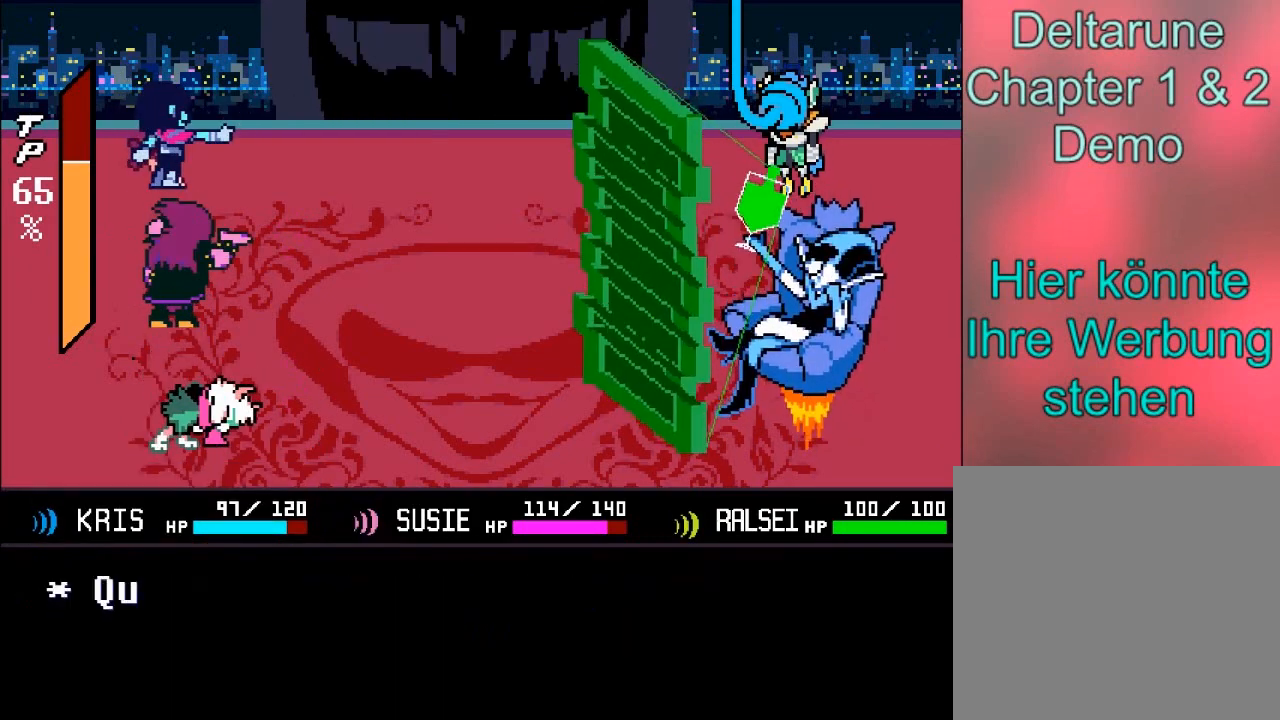
{"buttons": ["A"], "left_stick": "center", "right_stick": "center", "events": [[100, "A", "up"], [100, "B", "down"], [334, "A", "down"], [334, "B", "up"]]}
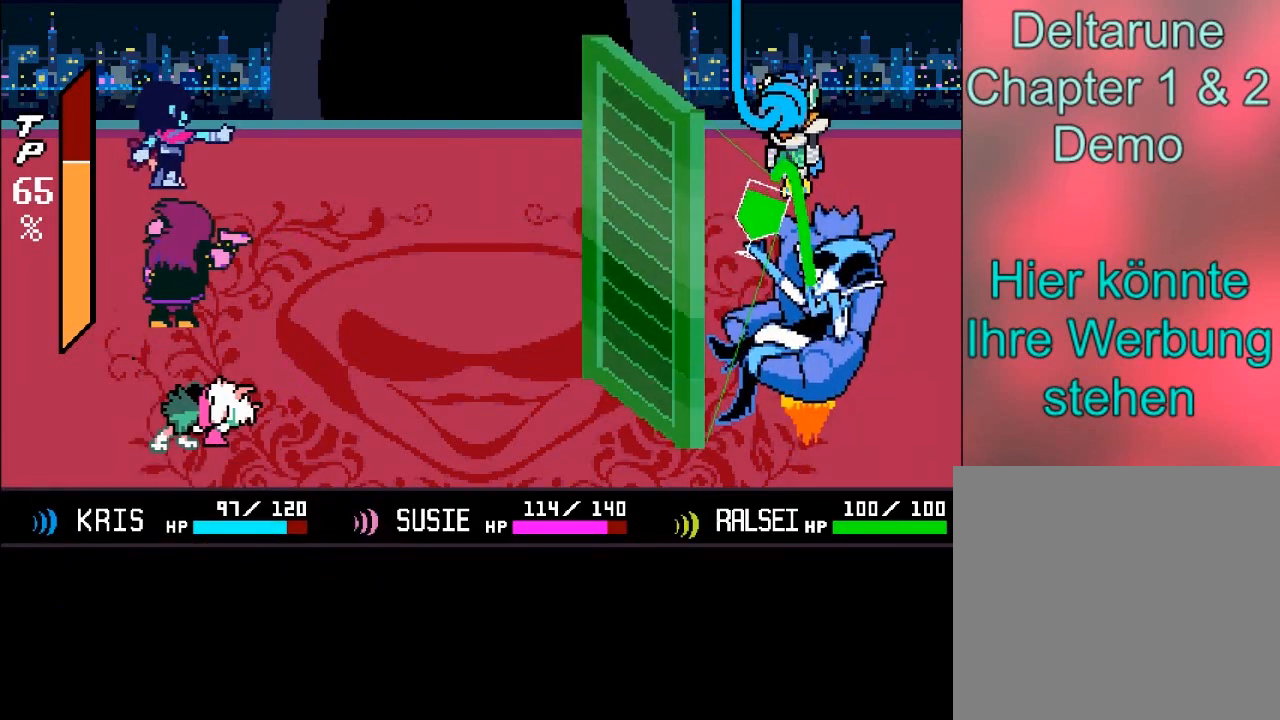
{"buttons": [], "left_stick": "center", "right_stick": "center", "events": [[233, "A", "up"]]}
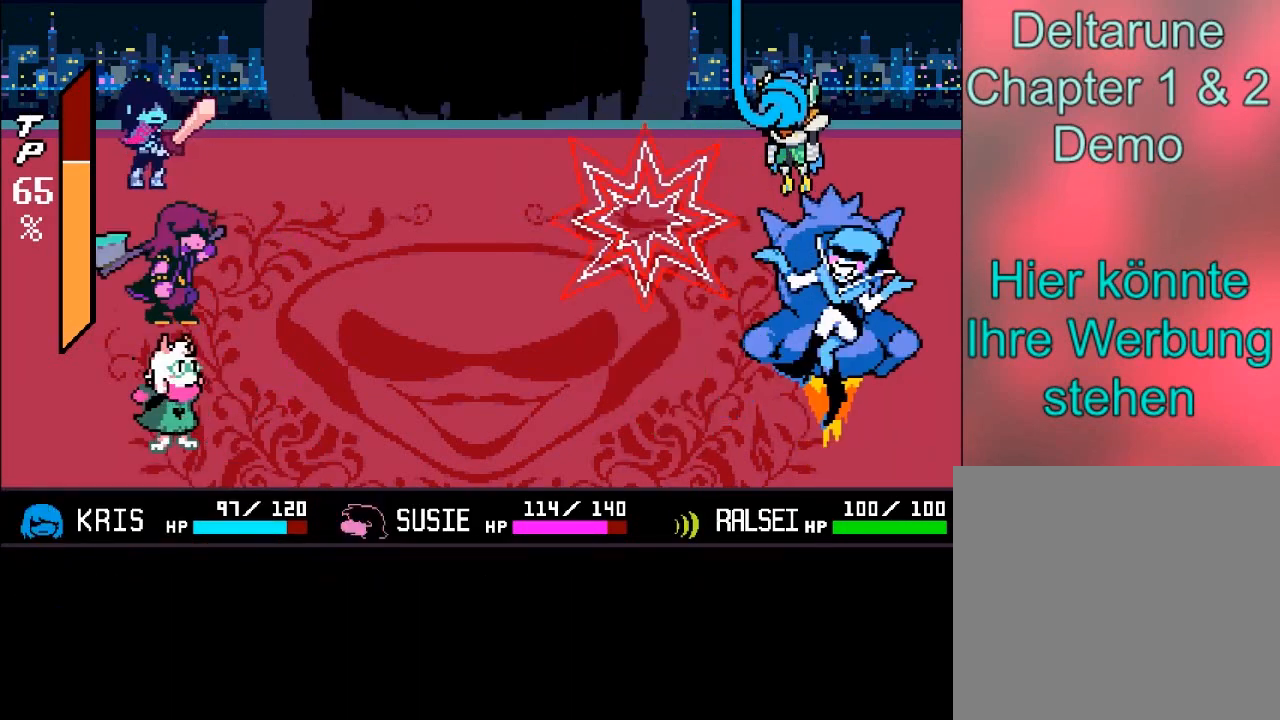
{"buttons": [], "left_stick": "center", "right_stick": "center", "events": []}
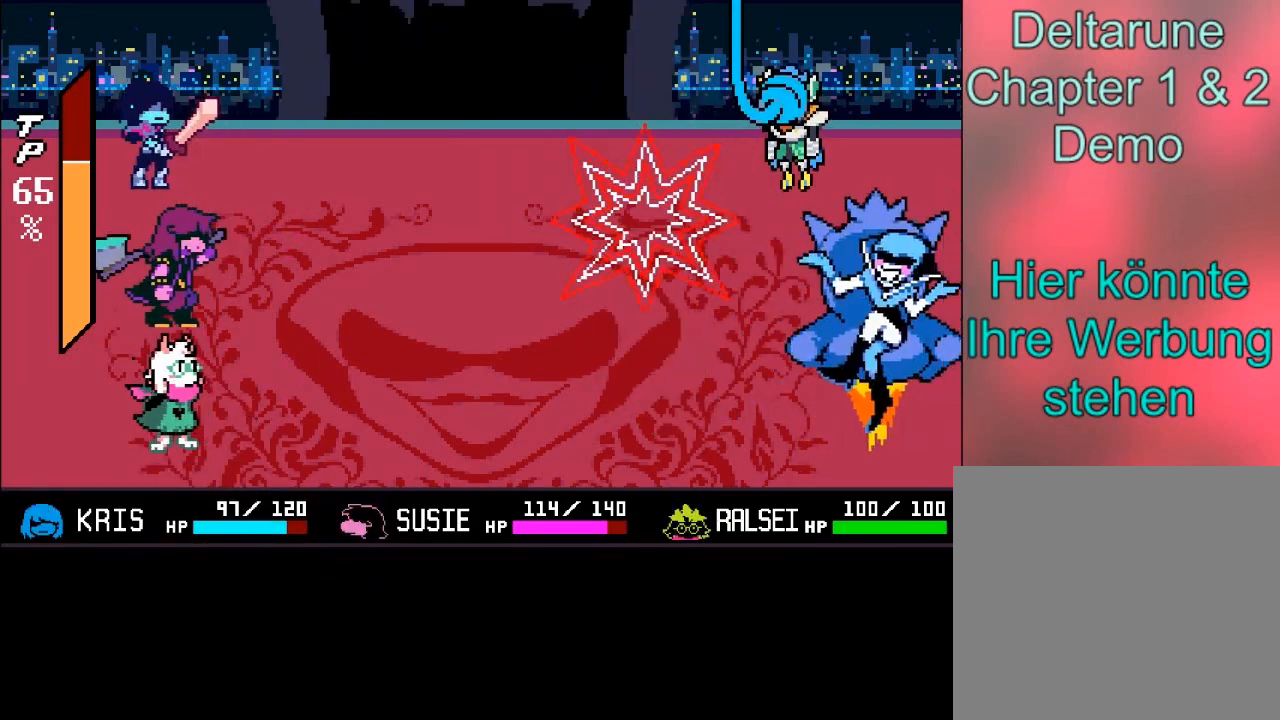
{"buttons": [], "left_stick": "center", "right_stick": "center", "events": []}
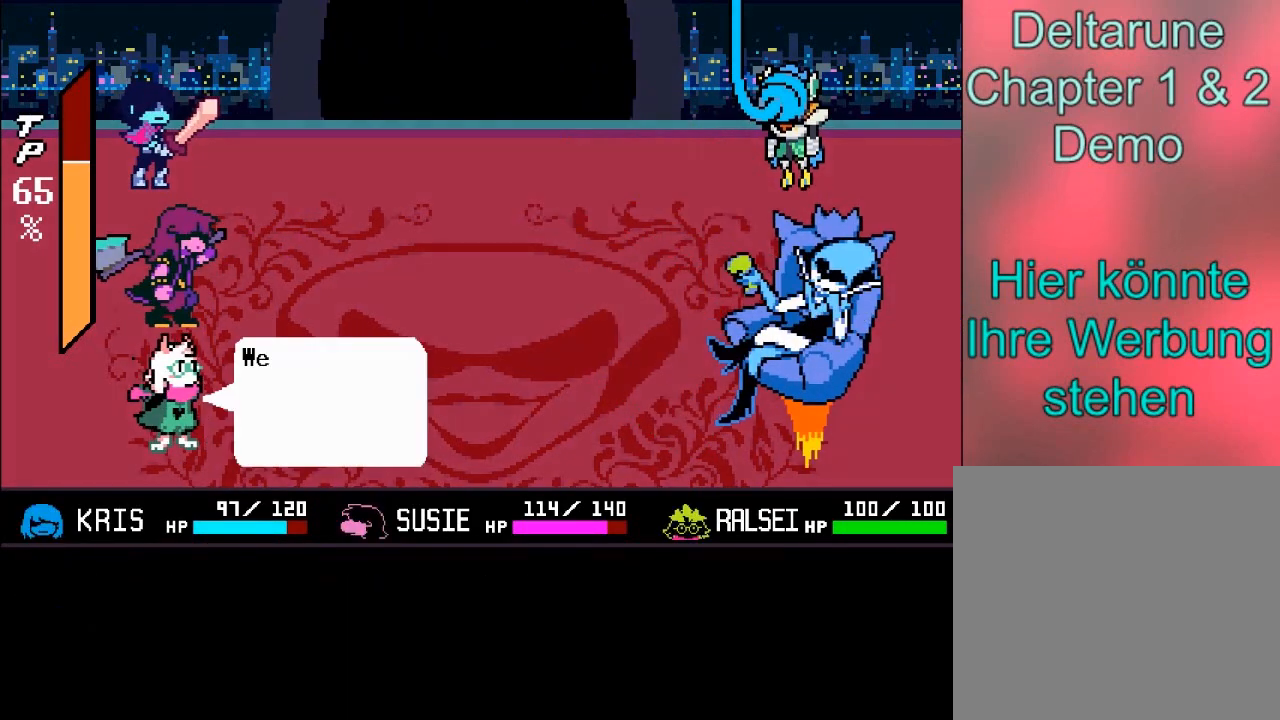
{"buttons": ["A"], "left_stick": "center", "right_stick": "center", "events": [[400, "A", "down"]]}
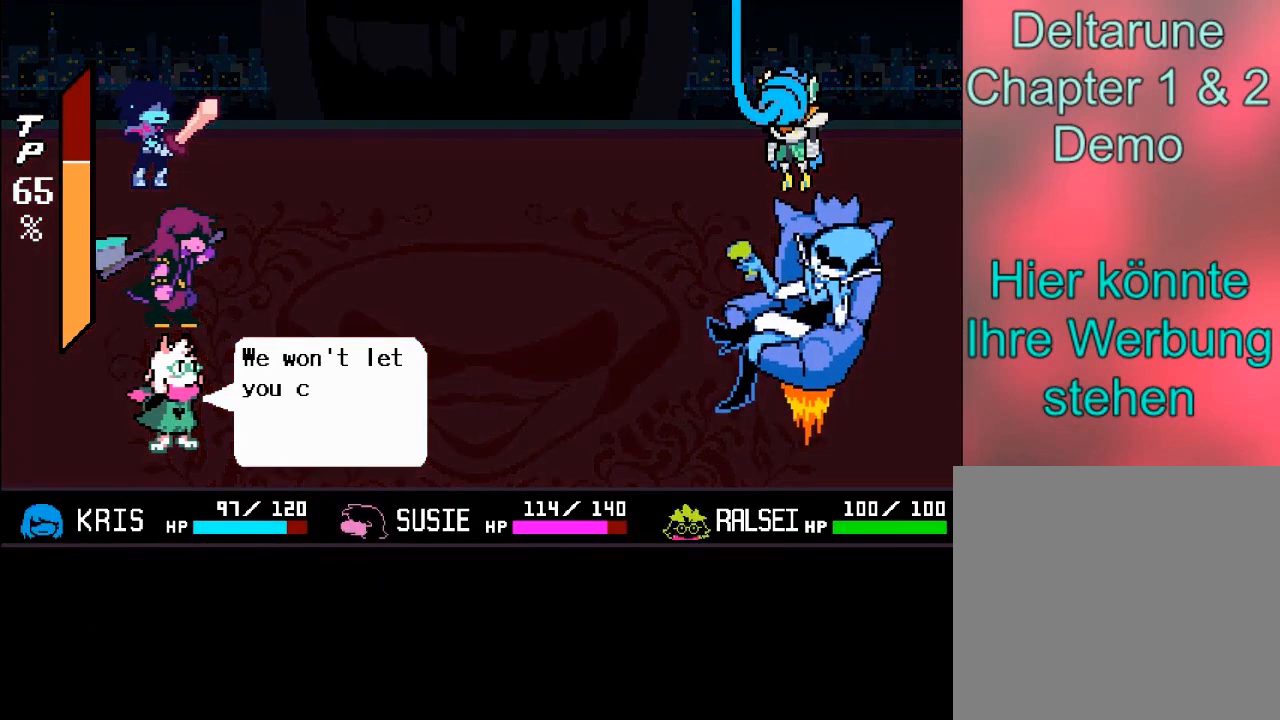
{"buttons": [], "left_stick": "center", "right_stick": "center", "events": [[133, "A", "up"], [266, "B", "down"], [500, "B", "up"]]}
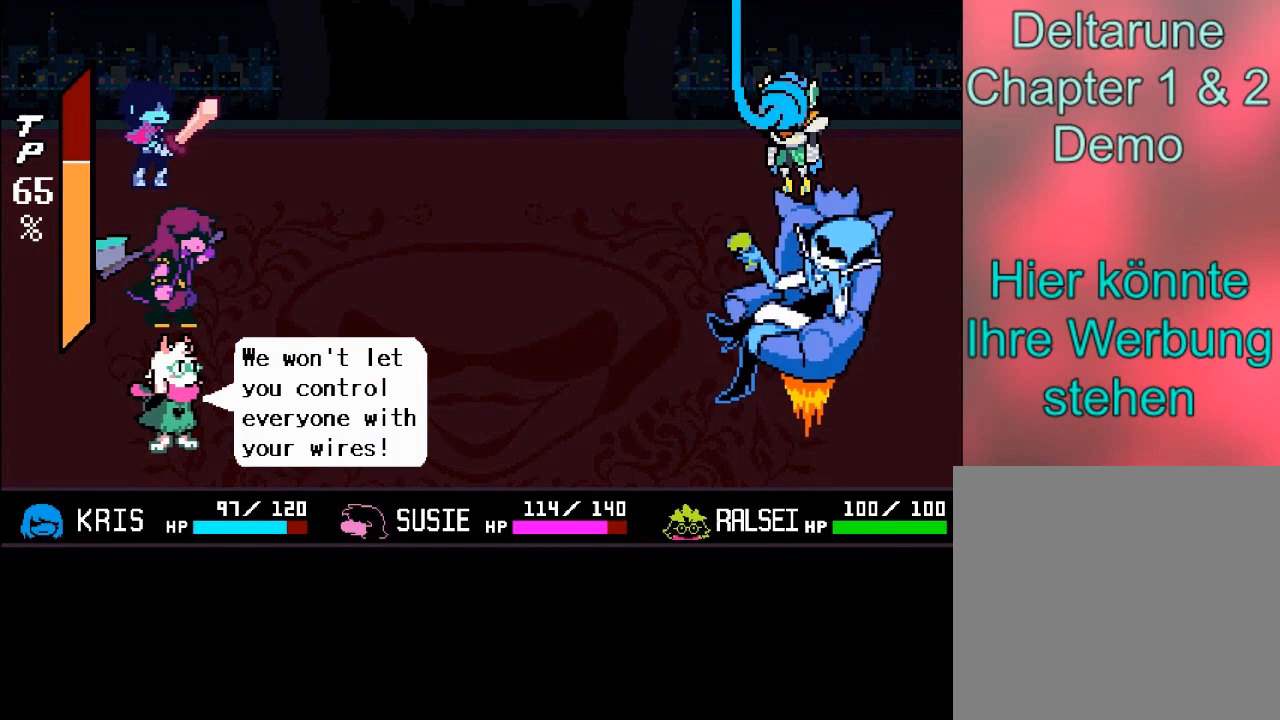
{"buttons": [], "left_stick": "center", "right_stick": "center", "events": [[234, "A", "down"], [467, "A", "up"]]}
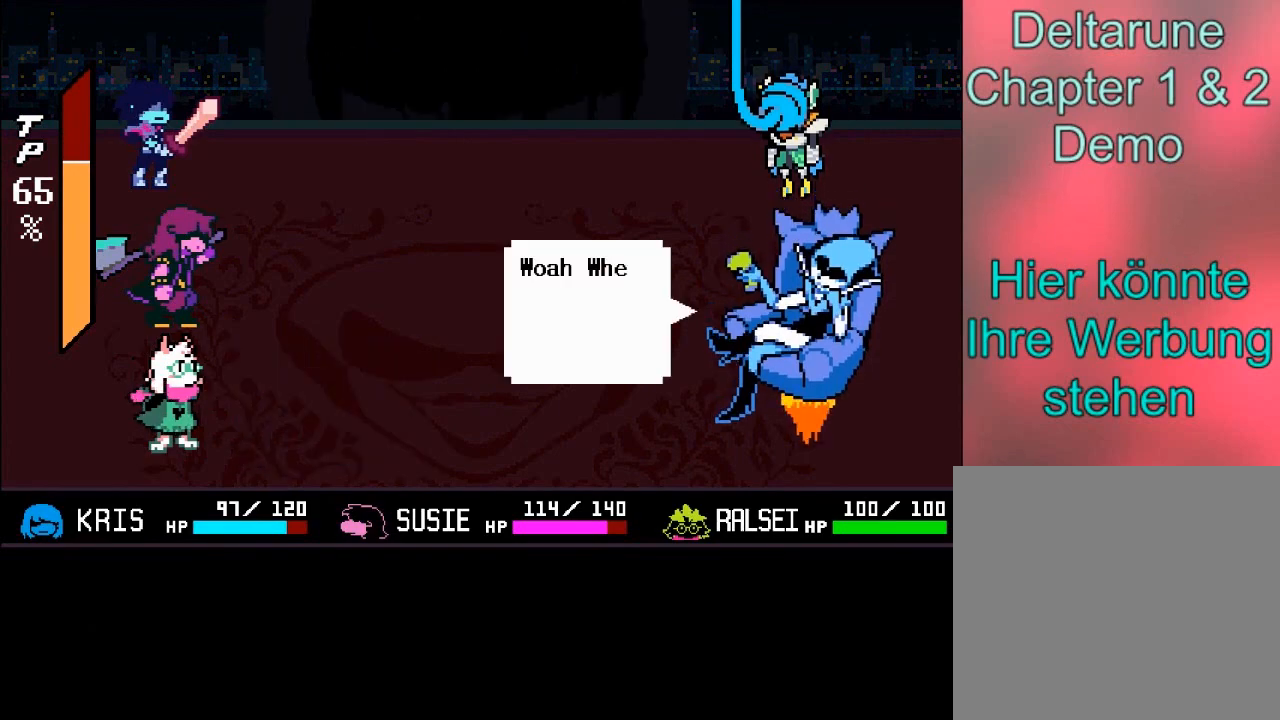
{"buttons": [], "left_stick": "center", "right_stick": "center", "events": [[267, "B", "down"], [401, "B", "up"]]}
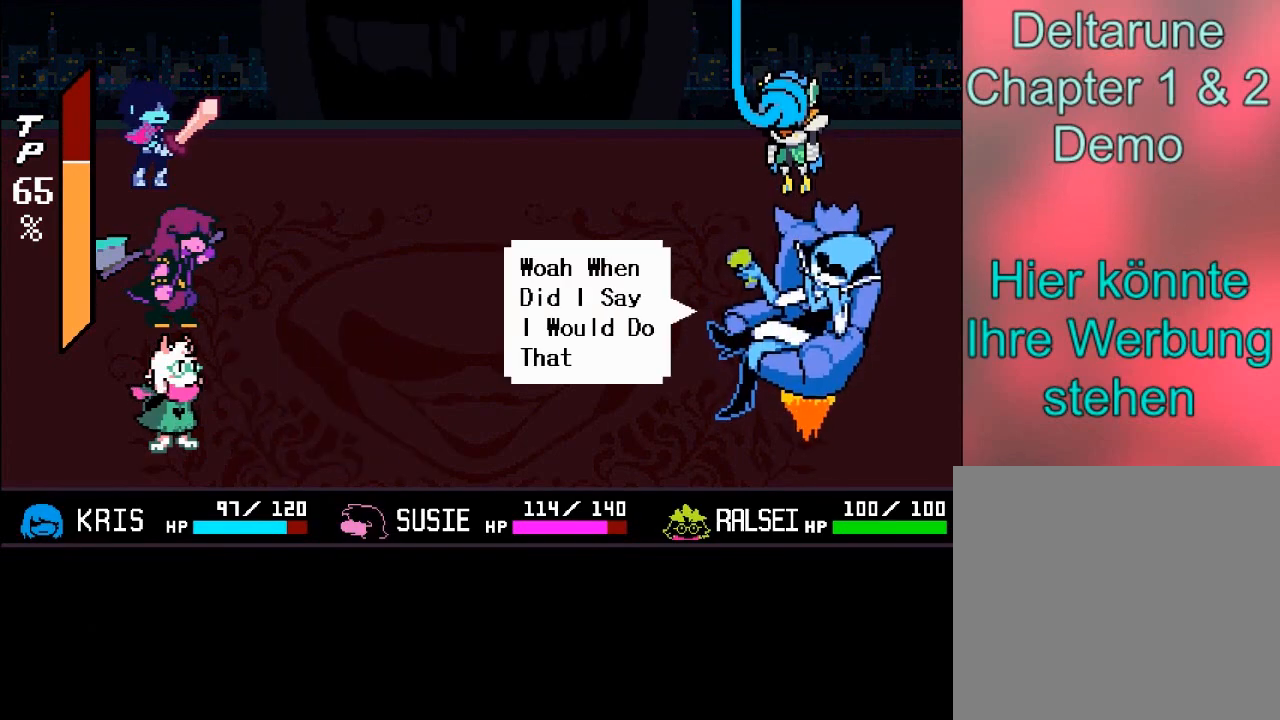
{"buttons": [], "left_stick": "center", "right_stick": "center", "events": []}
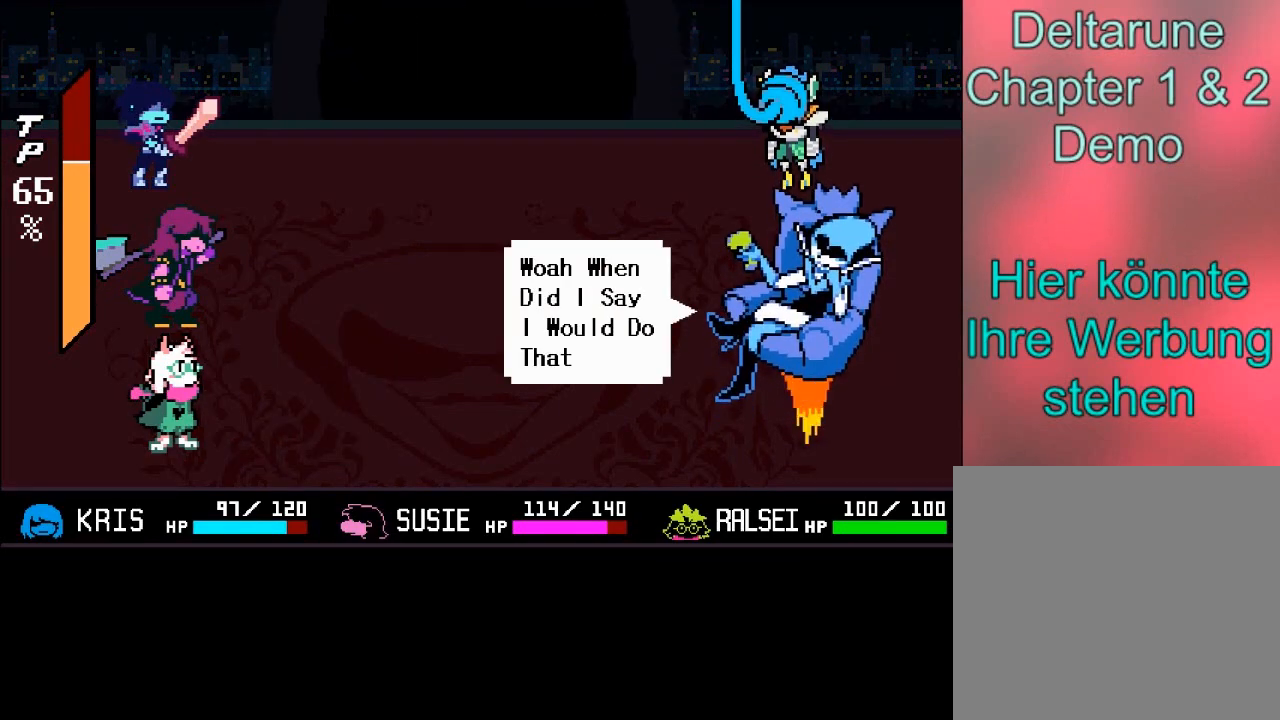
{"buttons": [], "left_stick": "center", "right_stick": "center", "events": [[66, "A", "down"], [200, "A", "up"]]}
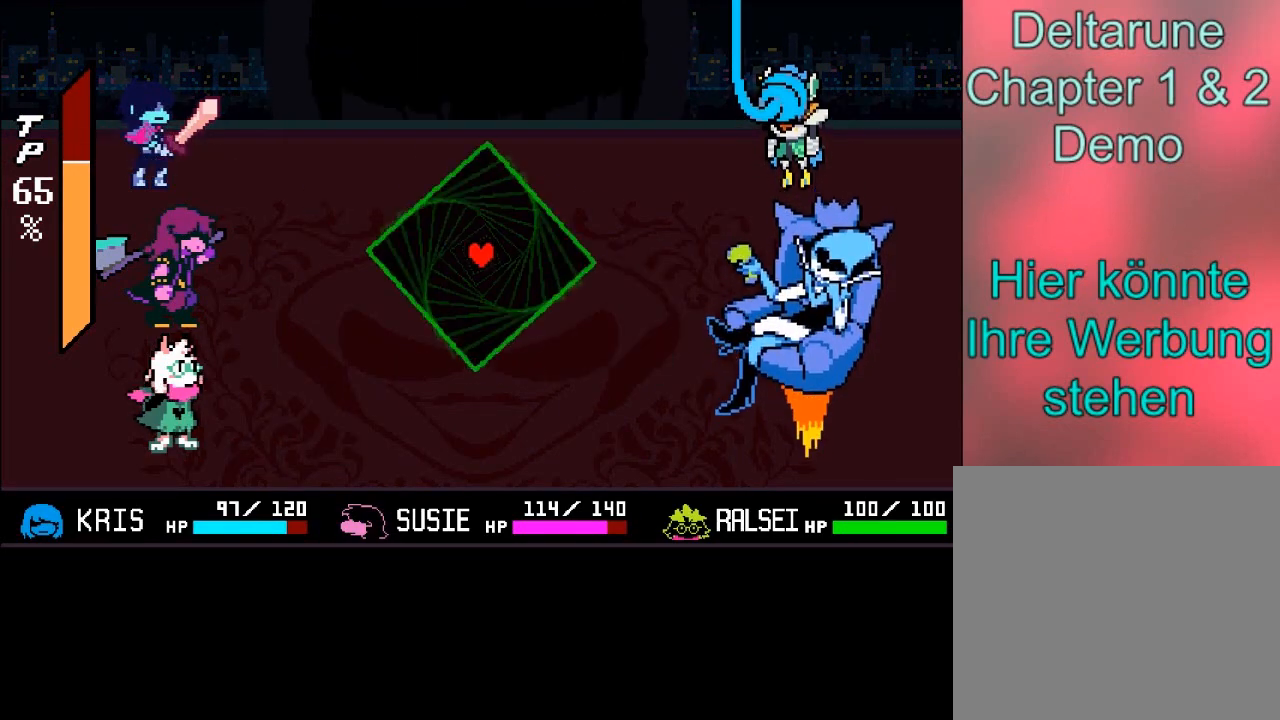
{"buttons": [], "left_stick": "center", "right_stick": "center", "events": []}
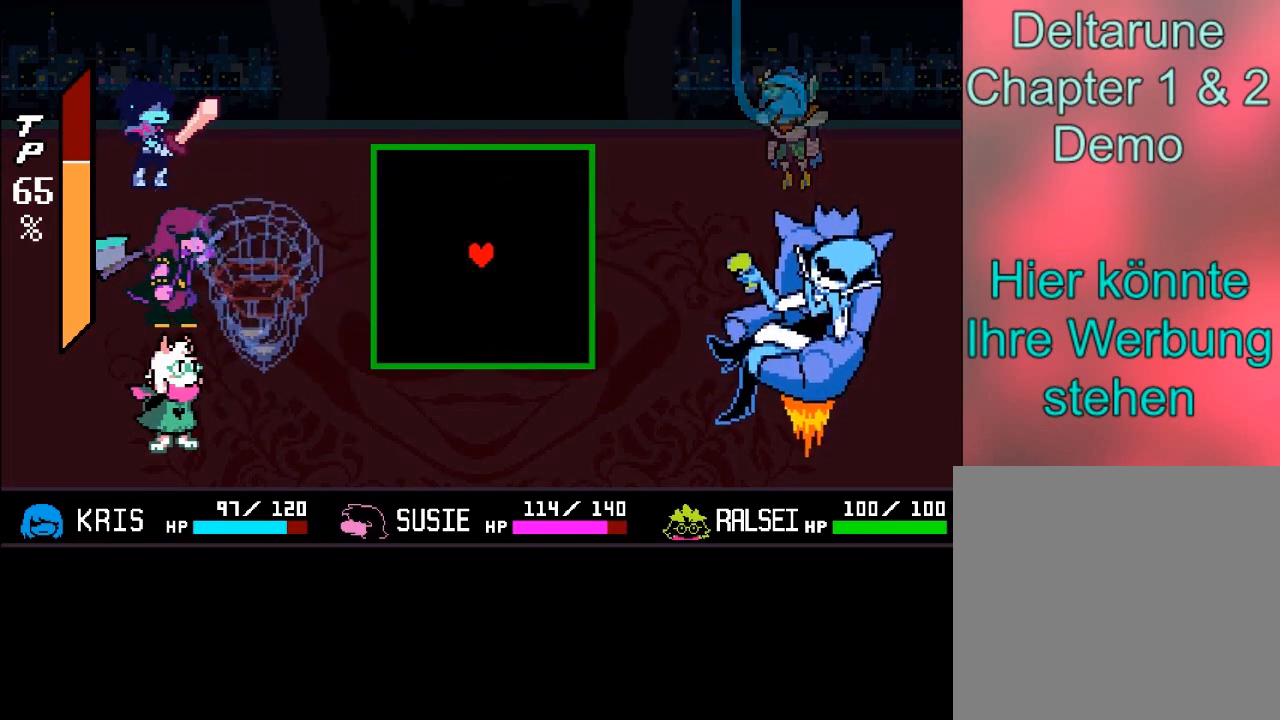
{"buttons": [], "left_stick": "down-right", "right_stick": "center", "events": [[500, "left_stick", "down-right"]]}
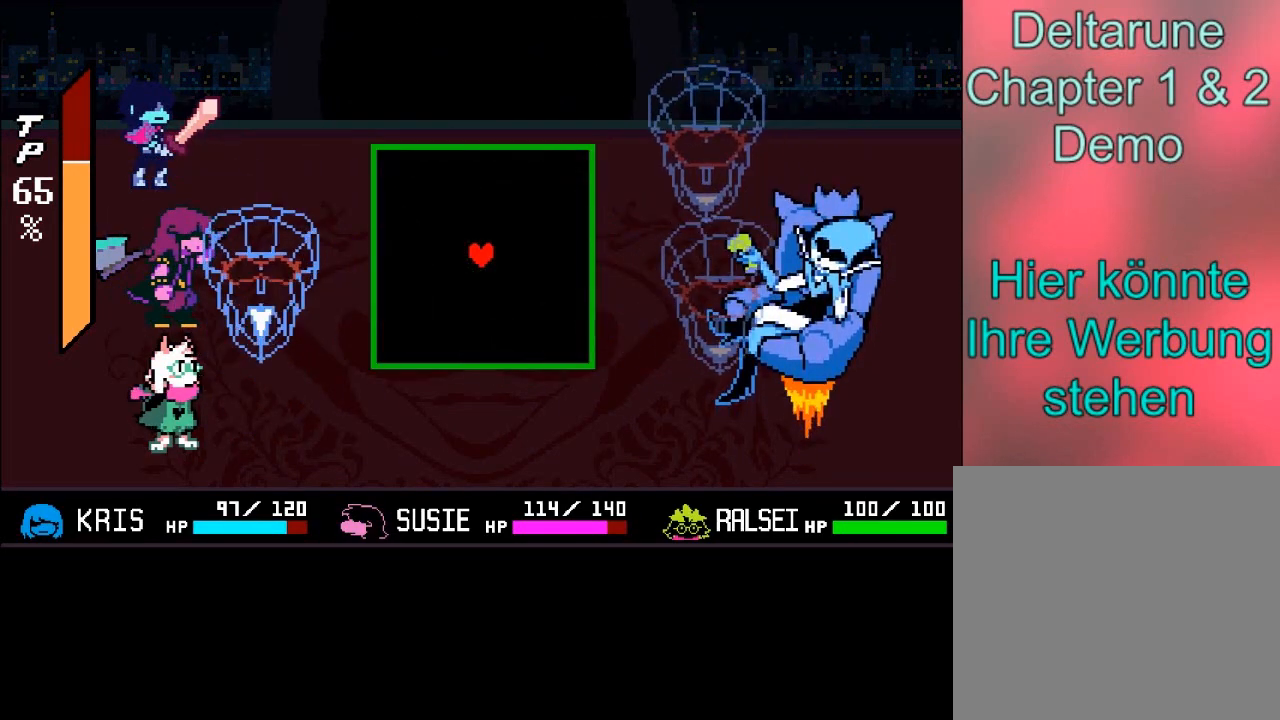
{"buttons": [], "left_stick": "down", "right_stick": "center", "events": [[33, "left_stick", "right"], [133, "left_stick", "center"], [334, "left_stick", "down"]]}
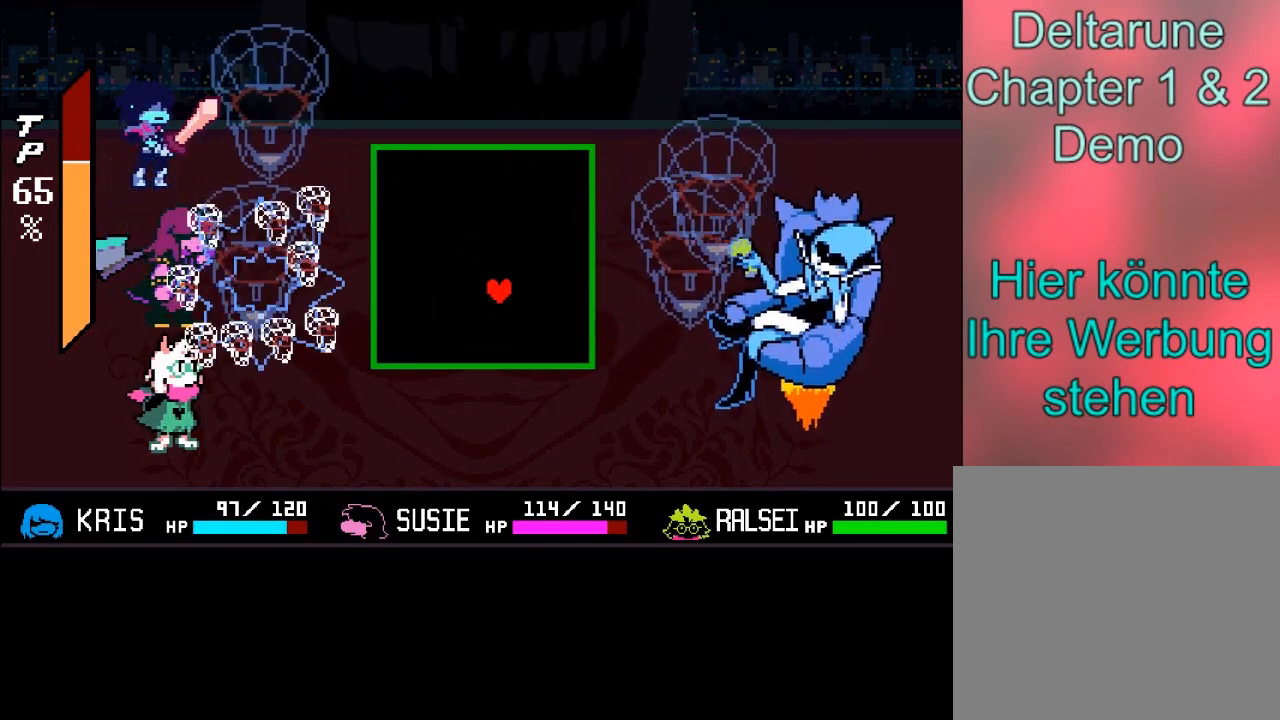
{"buttons": [], "left_stick": "center", "right_stick": "center", "events": [[100, "left_stick", "right"], [166, "left_stick", "up-right"], [266, "left_stick", "up"], [400, "left_stick", "center"]]}
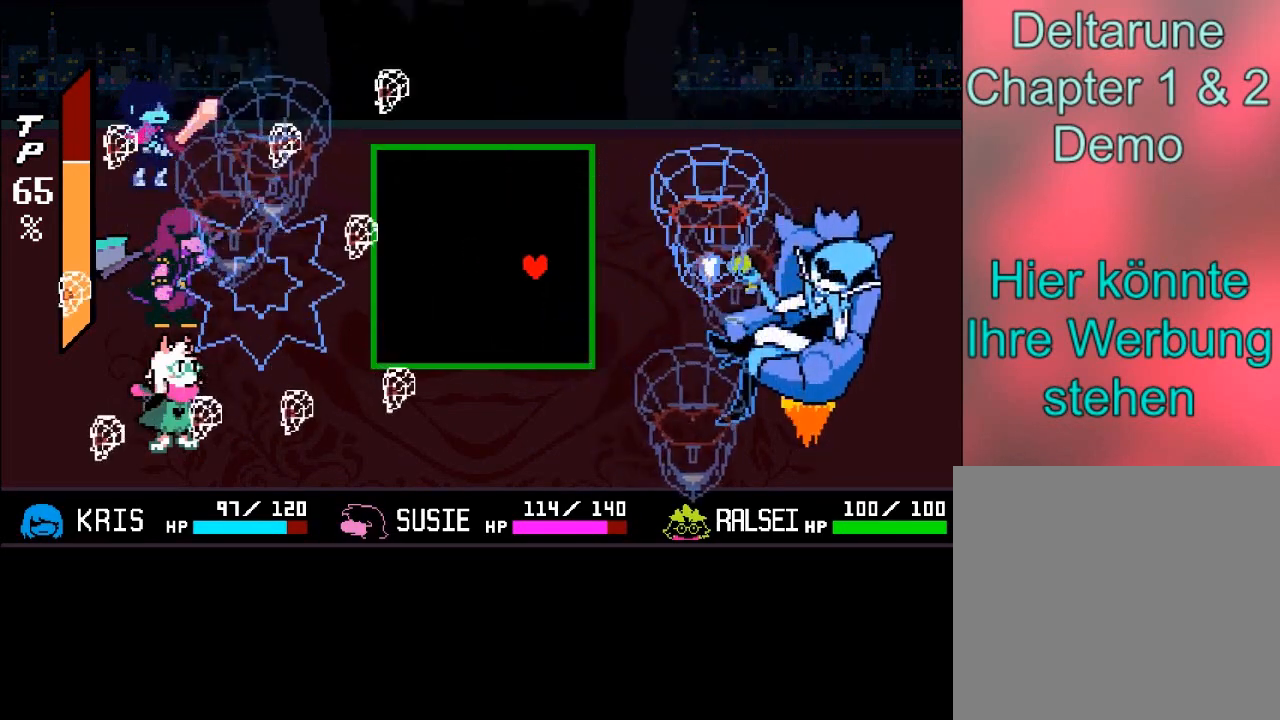
{"buttons": [], "left_stick": "up-left", "right_stick": "center", "events": [[67, "left_stick", "down-left"], [267, "left_stick", "left"], [500, "left_stick", "up-left"]]}
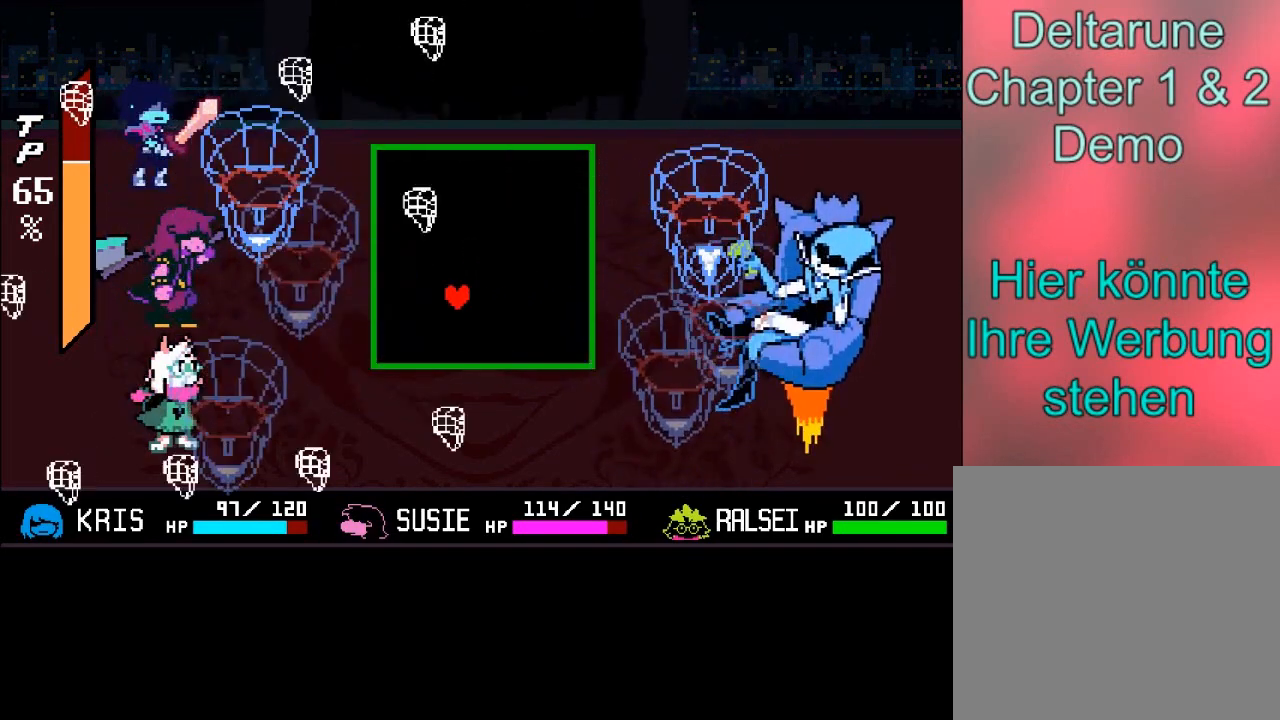
{"buttons": [], "left_stick": "up", "right_stick": "center", "events": [[34, "left_stick", "center"], [167, "left_stick", "right"], [368, "left_stick", "left"], [468, "left_stick", "up"]]}
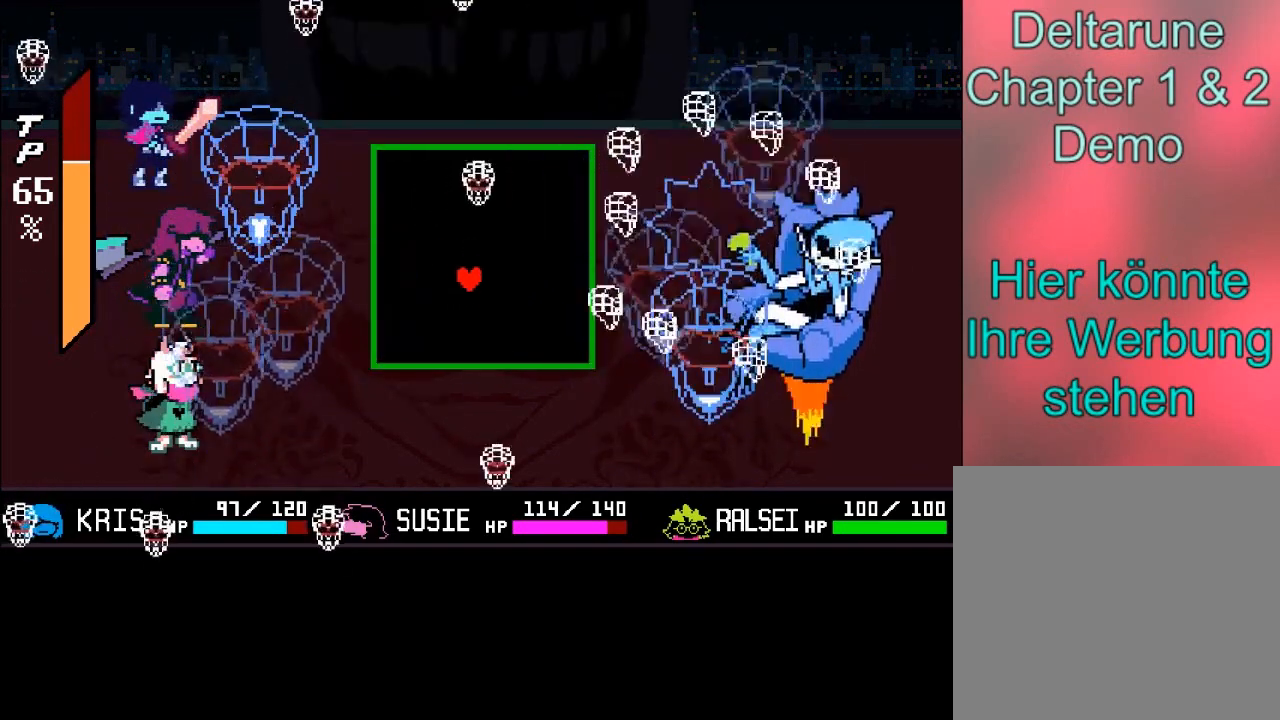
{"buttons": [], "left_stick": "right", "right_stick": "center", "events": [[167, "left_stick", "left"], [334, "left_stick", "down"], [467, "left_stick", "right"]]}
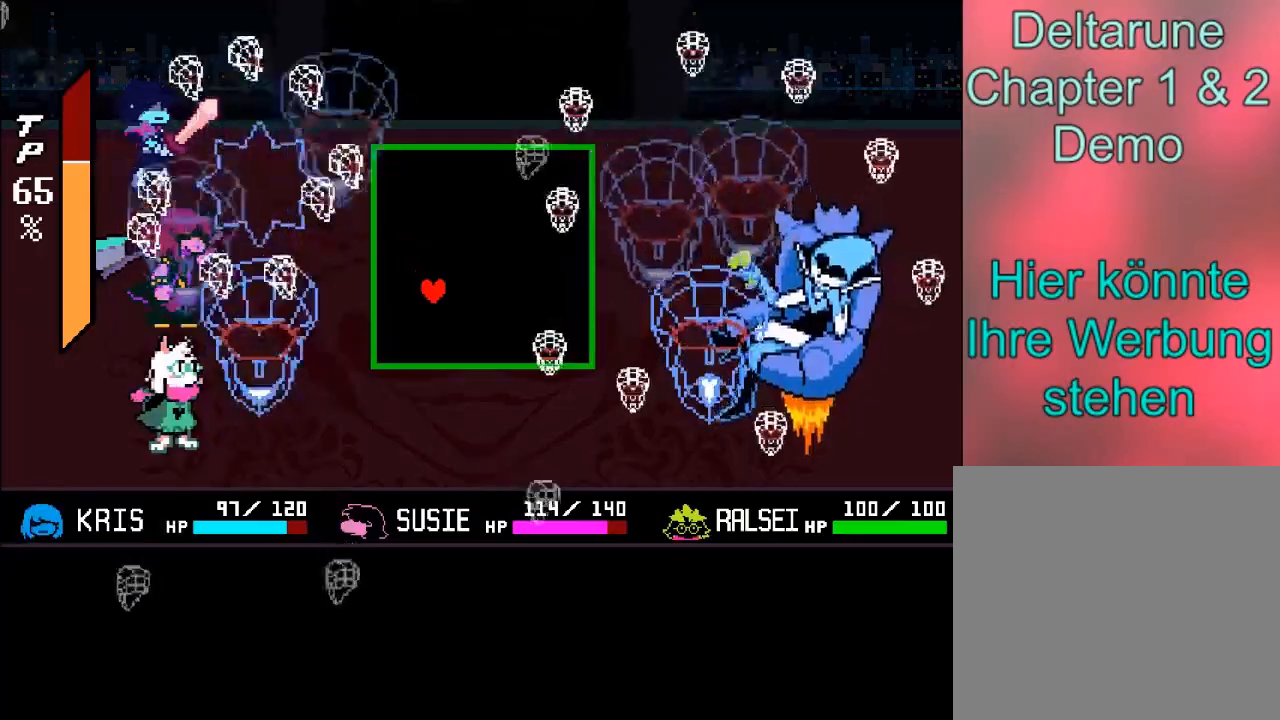
{"buttons": [], "left_stick": "center", "right_stick": "center", "events": [[167, "left_stick", "up"], [300, "left_stick", "down-right"], [501, "left_stick", "center"]]}
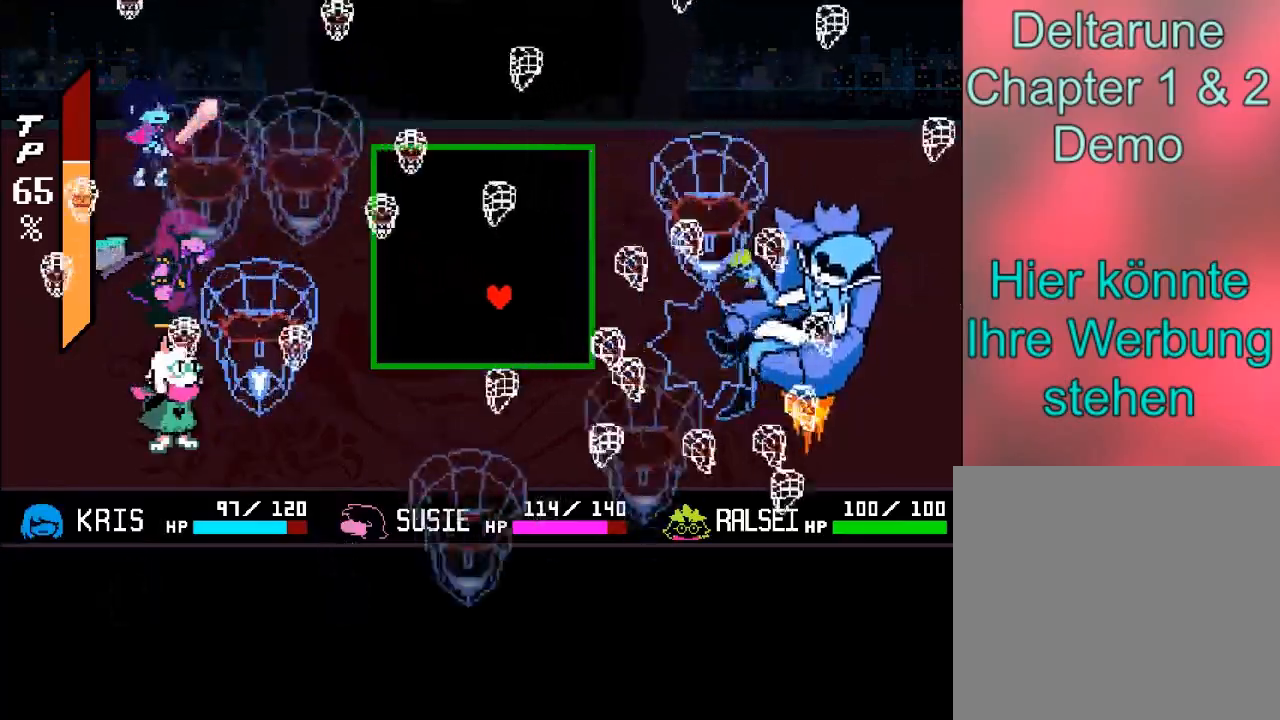
{"buttons": [], "left_stick": "left", "right_stick": "center", "events": [[267, "left_stick", "up-left"], [333, "left_stick", "left"]]}
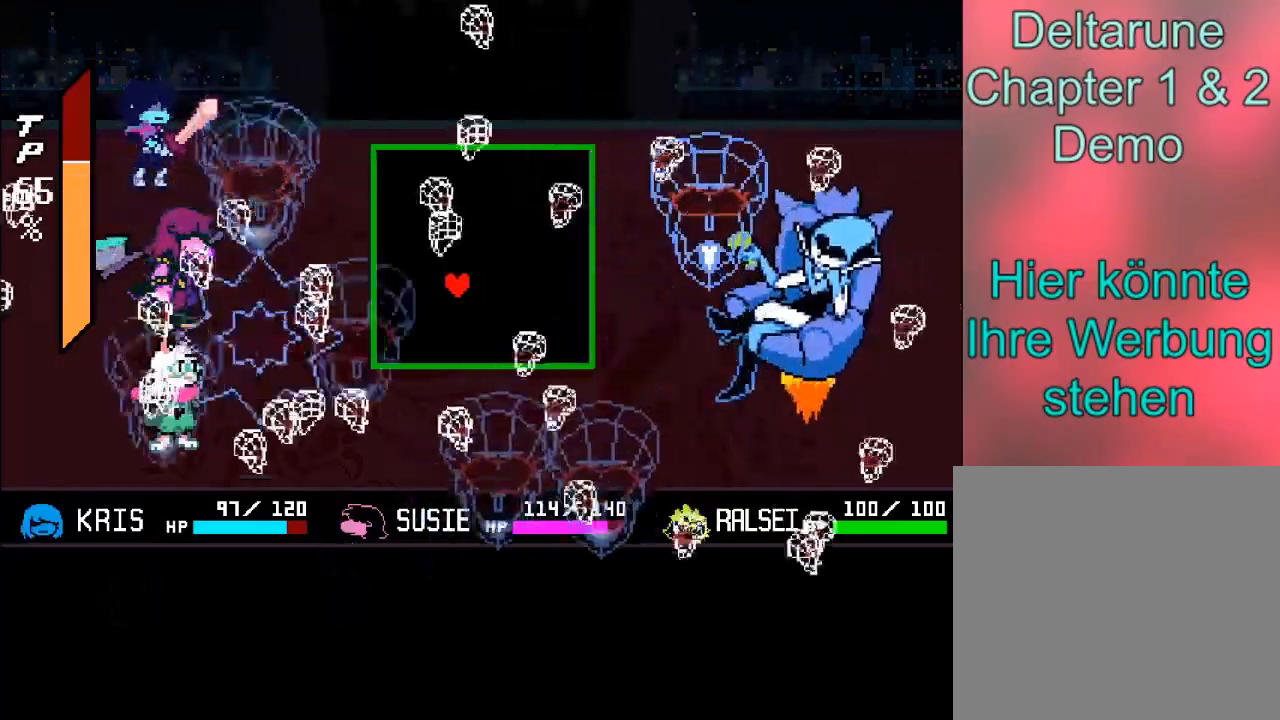
{"buttons": [], "left_stick": "right", "right_stick": "center", "events": [[134, "left_stick", "down-left"], [334, "left_stick", "up"], [467, "left_stick", "right"]]}
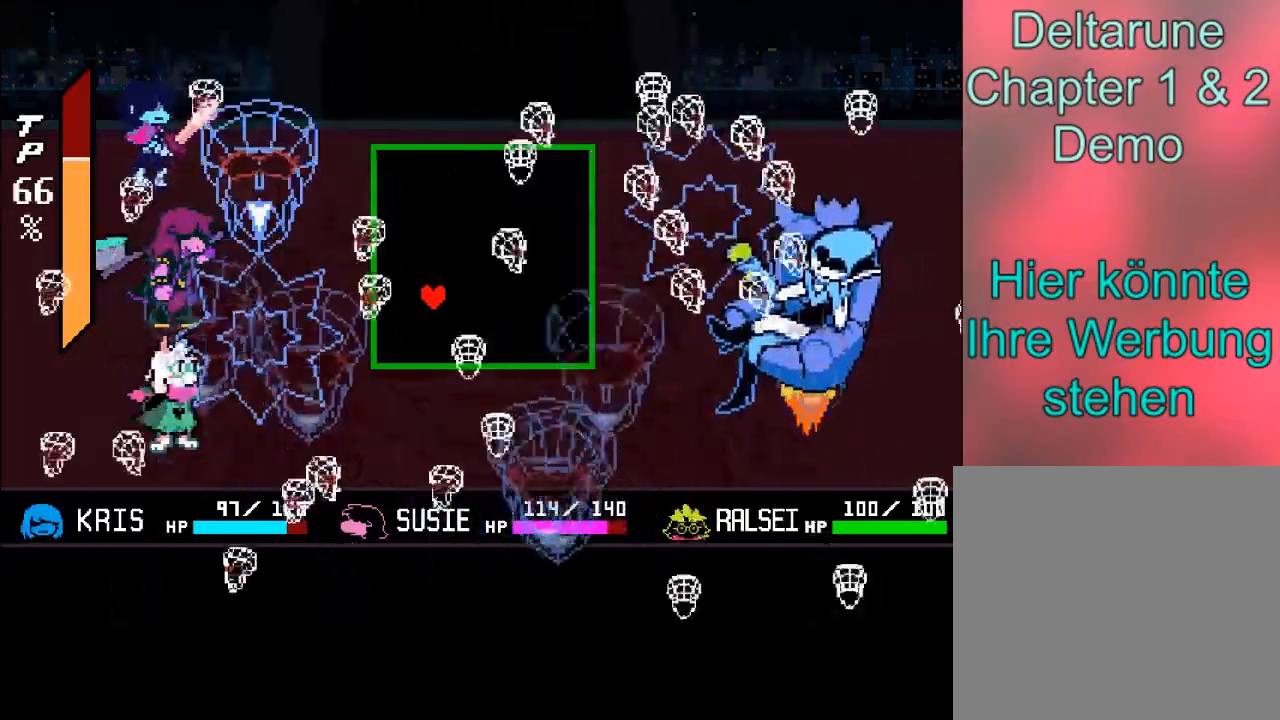
{"buttons": [], "left_stick": "right", "right_stick": "center", "events": [[233, "left_stick", "center"], [367, "left_stick", "up-right"], [467, "left_stick", "right"]]}
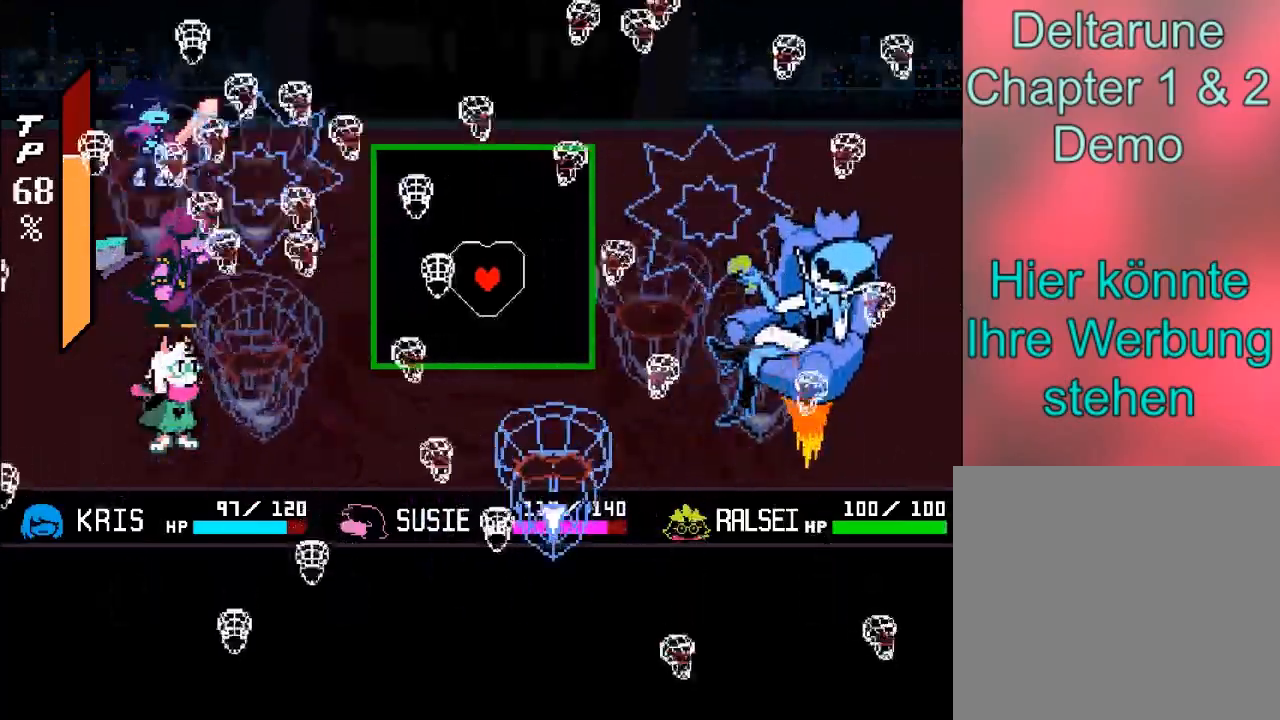
{"buttons": [], "left_stick": "center", "right_stick": "center", "events": [[100, "left_stick", "up-right"], [234, "left_stick", "up"], [467, "left_stick", "center"]]}
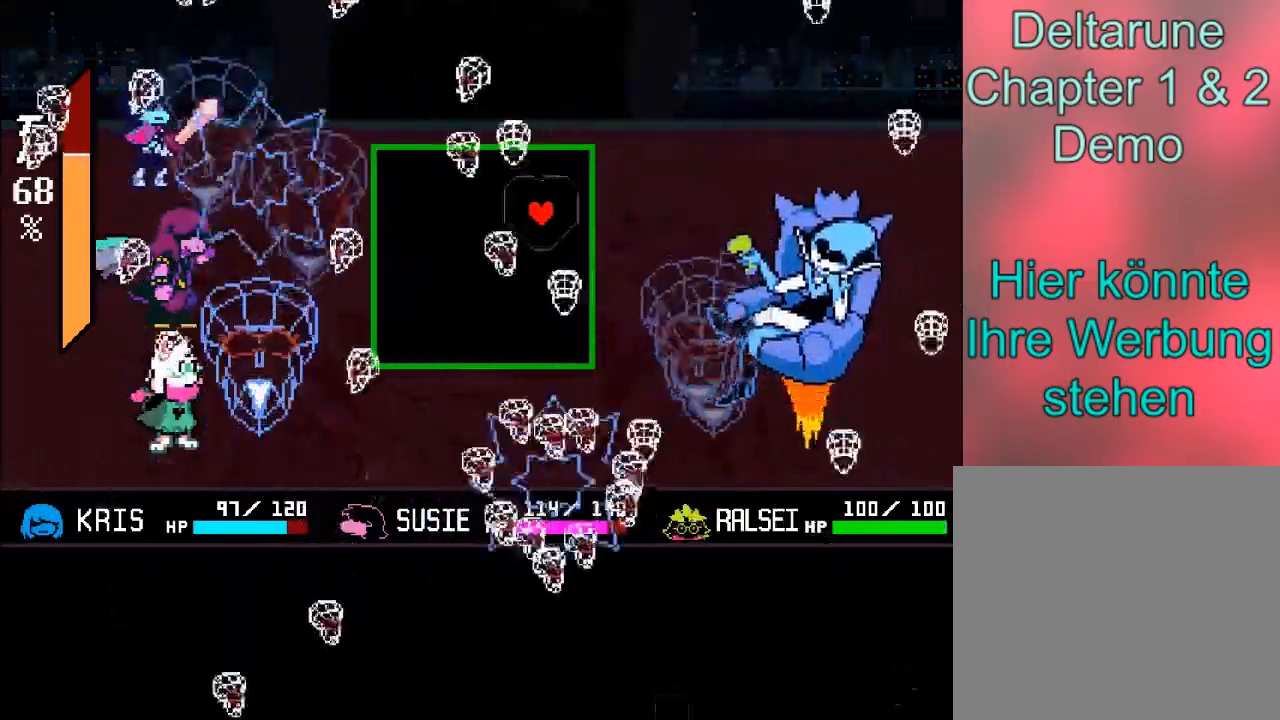
{"buttons": [], "left_stick": "down-left", "right_stick": "center", "events": [[166, "left_stick", "up"], [500, "left_stick", "down-left"]]}
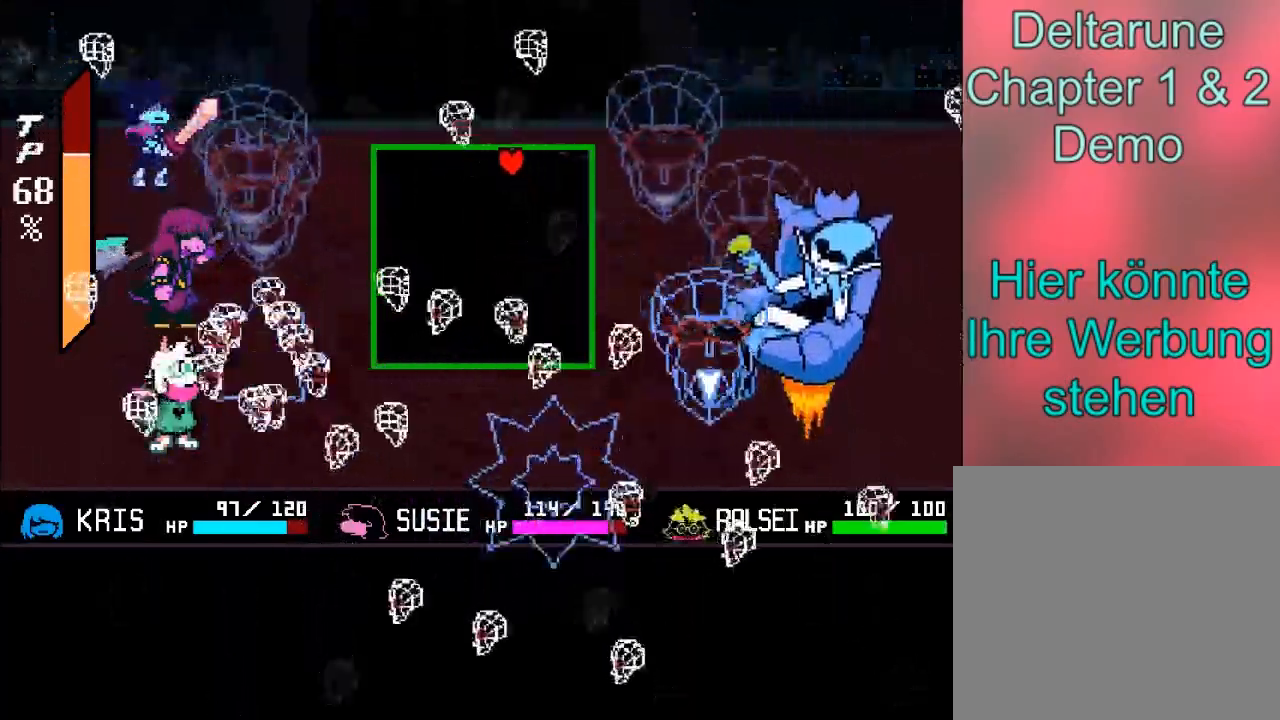
{"buttons": [], "left_stick": "center", "right_stick": "center", "events": [[167, "left_stick", "center"]]}
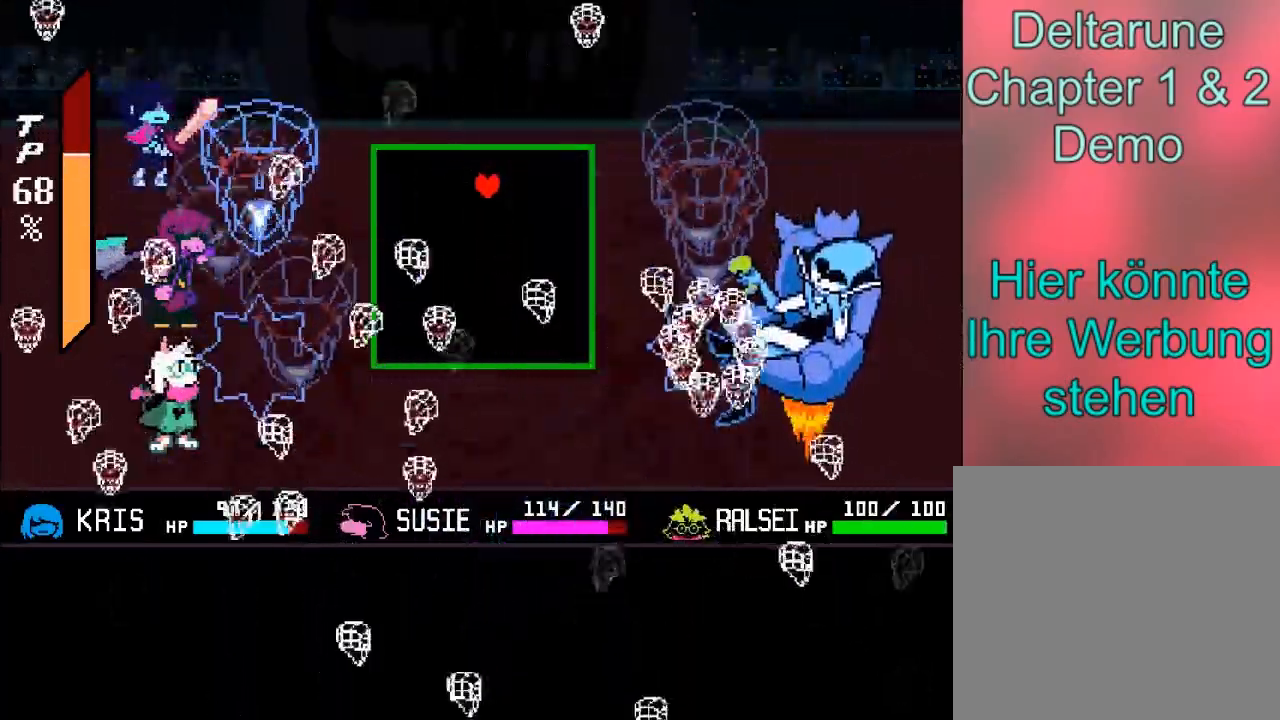
{"buttons": [], "left_stick": "left", "right_stick": "center", "events": [[166, "left_stick", "down"], [367, "left_stick", "center"], [467, "left_stick", "left"]]}
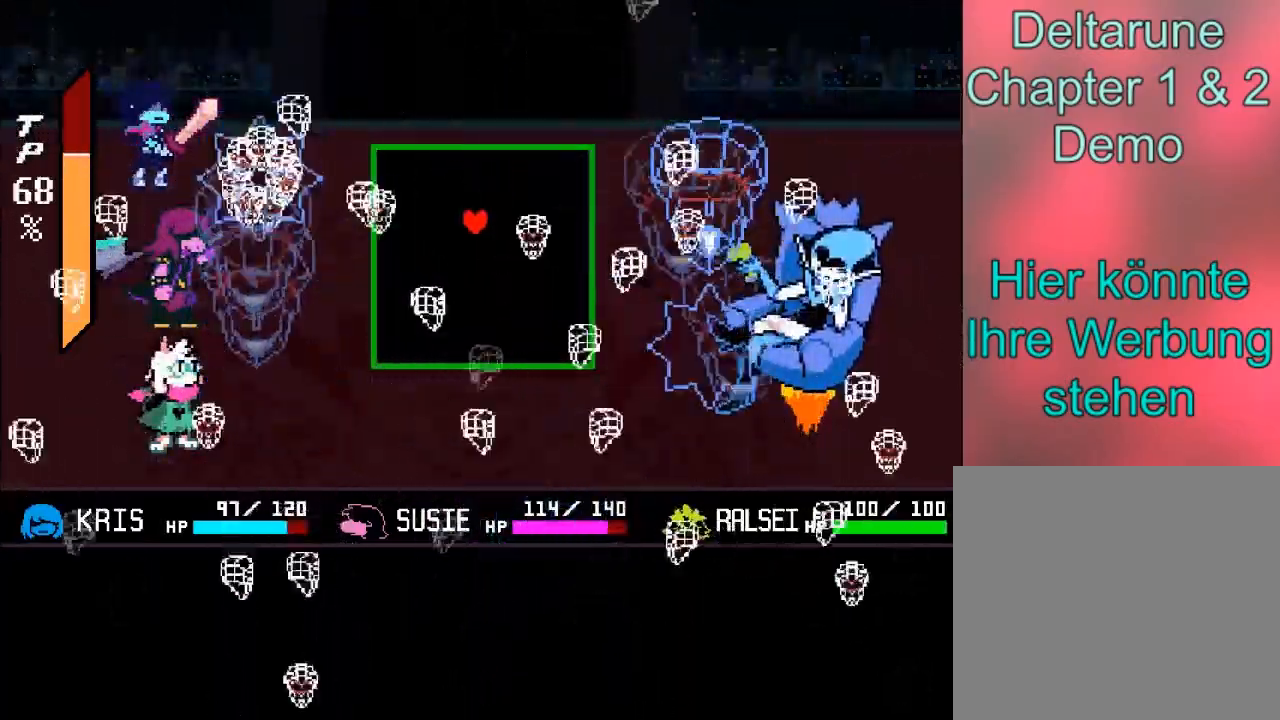
{"buttons": [], "left_stick": "up-right", "right_stick": "center", "events": [[100, "left_stick", "center"], [434, "left_stick", "up-right"]]}
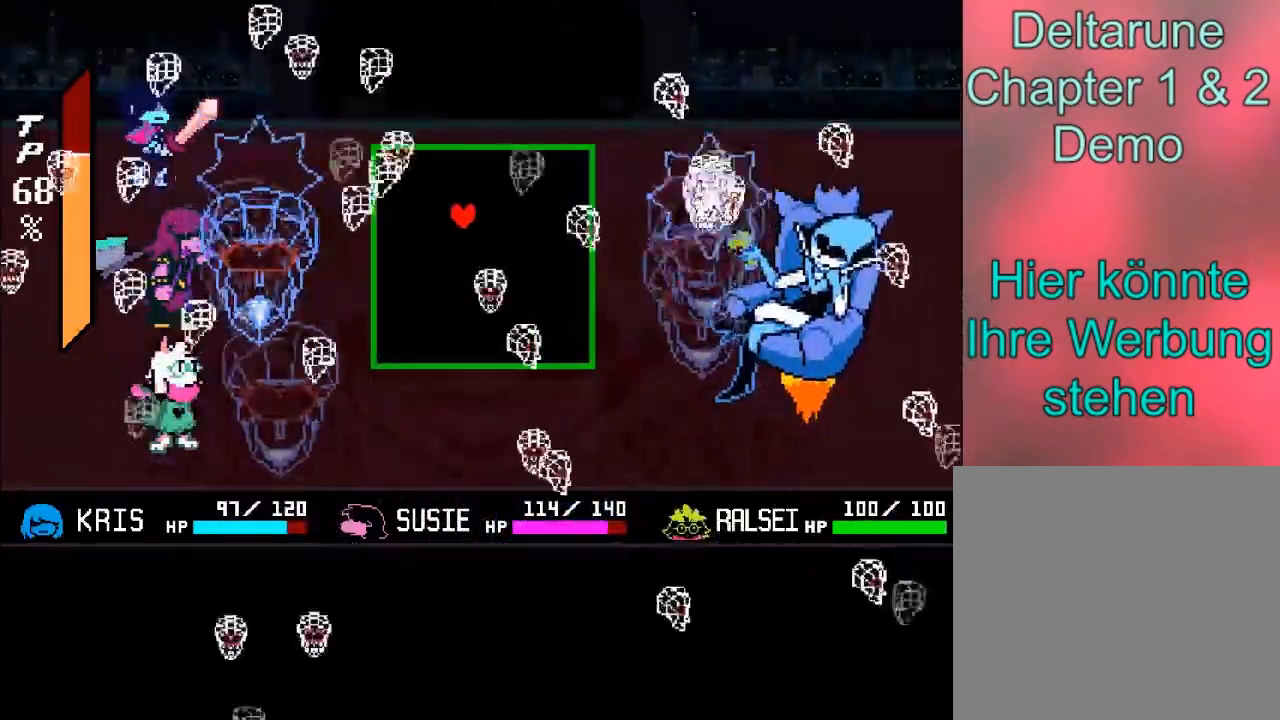
{"buttons": [], "left_stick": "down", "right_stick": "center", "events": [[100, "left_stick", "center"], [233, "left_stick", "down"]]}
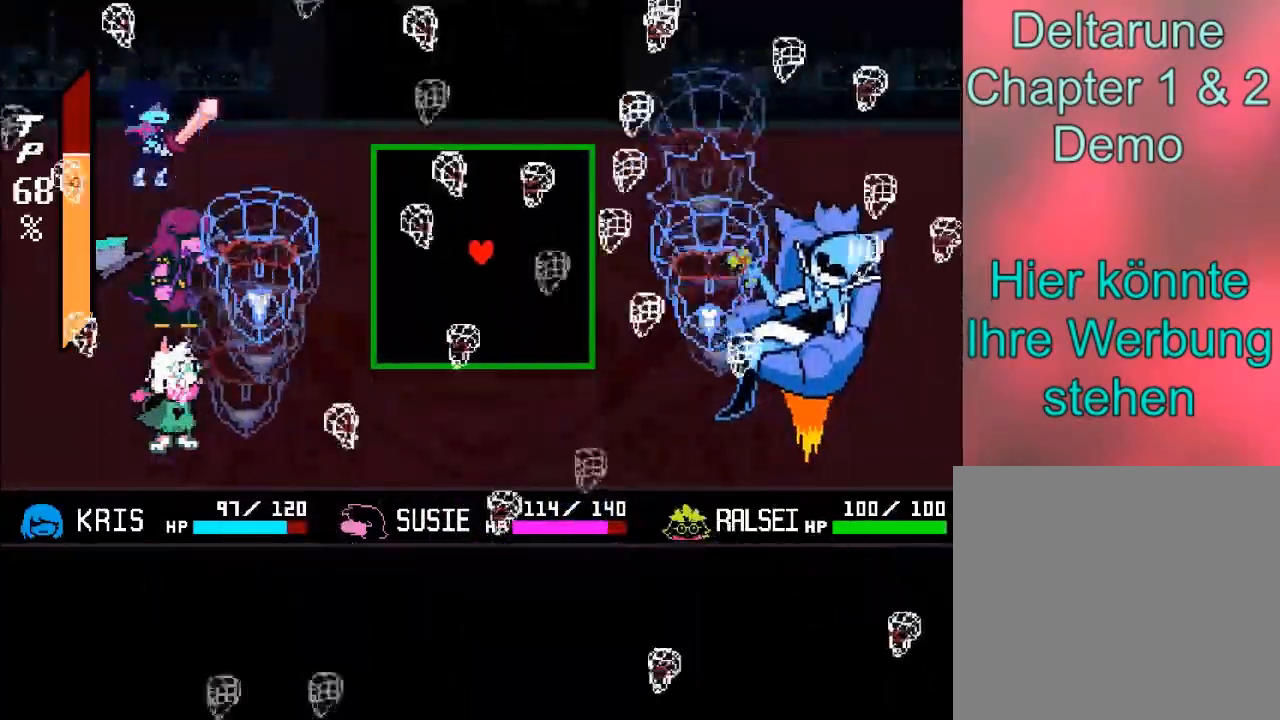
{"buttons": [], "left_stick": "center", "right_stick": "center", "events": [[367, "left_stick", "center"]]}
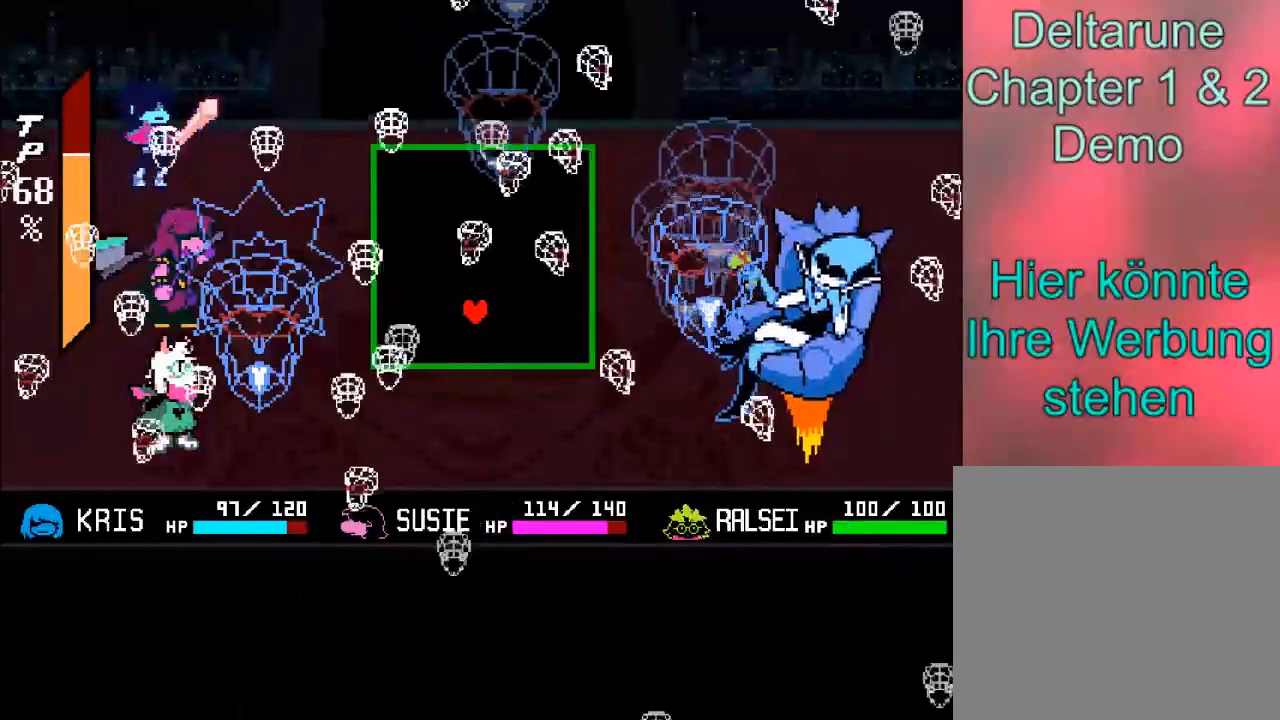
{"buttons": [], "left_stick": "down-right", "right_stick": "center", "events": [[267, "left_stick", "left"], [367, "left_stick", "down"], [467, "left_stick", "down-right"]]}